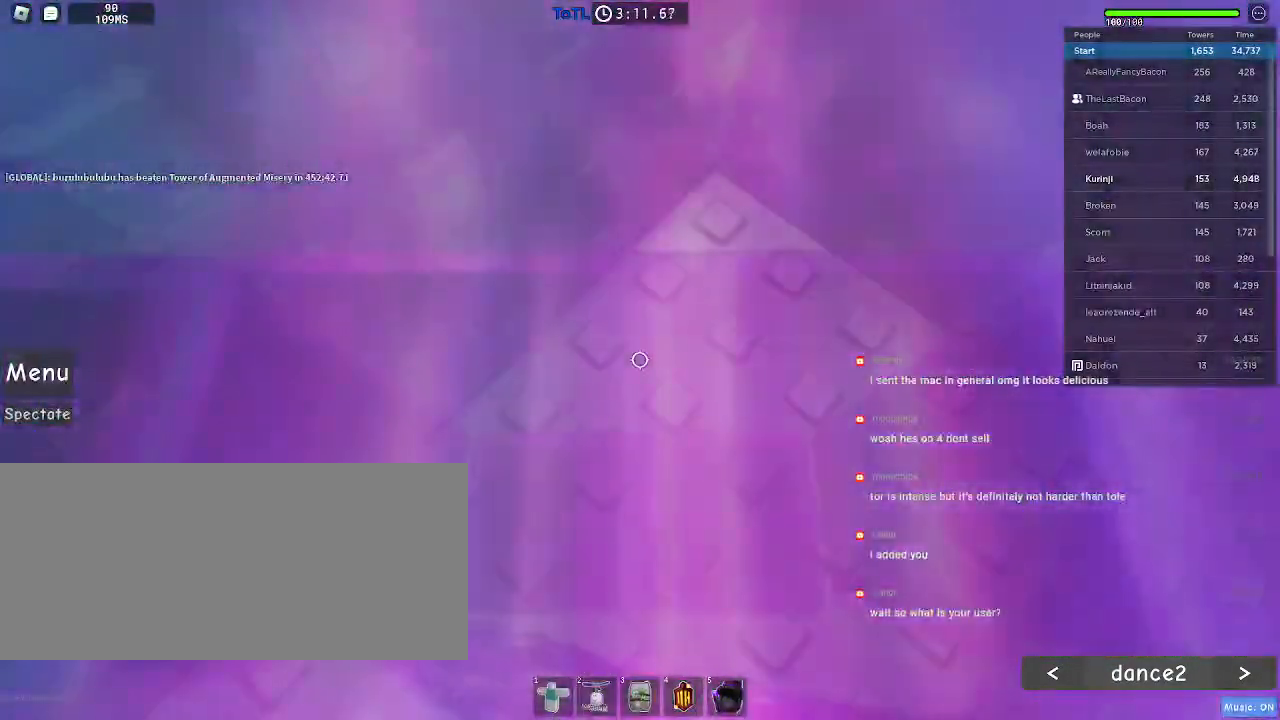
Gameplay with keyboard and mouse; each line is a JSON object with the keys and mouse buttons held at the frame after it. "events" lists presses ("down") and releases ("up") of "a", "ctrl", "d", "e", "f", "q", "r", "s", "shift", "space", "tab", "w", "mouse_left", "mouse_wheel", "mouse_right", "mouse_mb4" and "mouse_mb5" between this image and that frame as [ms after this image, input, new state], when the widget could be followed in between. "mouse_left", "mouse_wheel", "mouse_right", "mouse_mb4", "mouse_mb5" = the "left", "wheel", "right", "mb4", "mb5" buttons of the "mouse" list. No other keys are recorded. "wheel" means that the mouse wheel is clicked or scrolled. Mouse movement is not recorded.
{"keys": ["w"], "mouse": [], "events": [[266, "w", "down"]]}
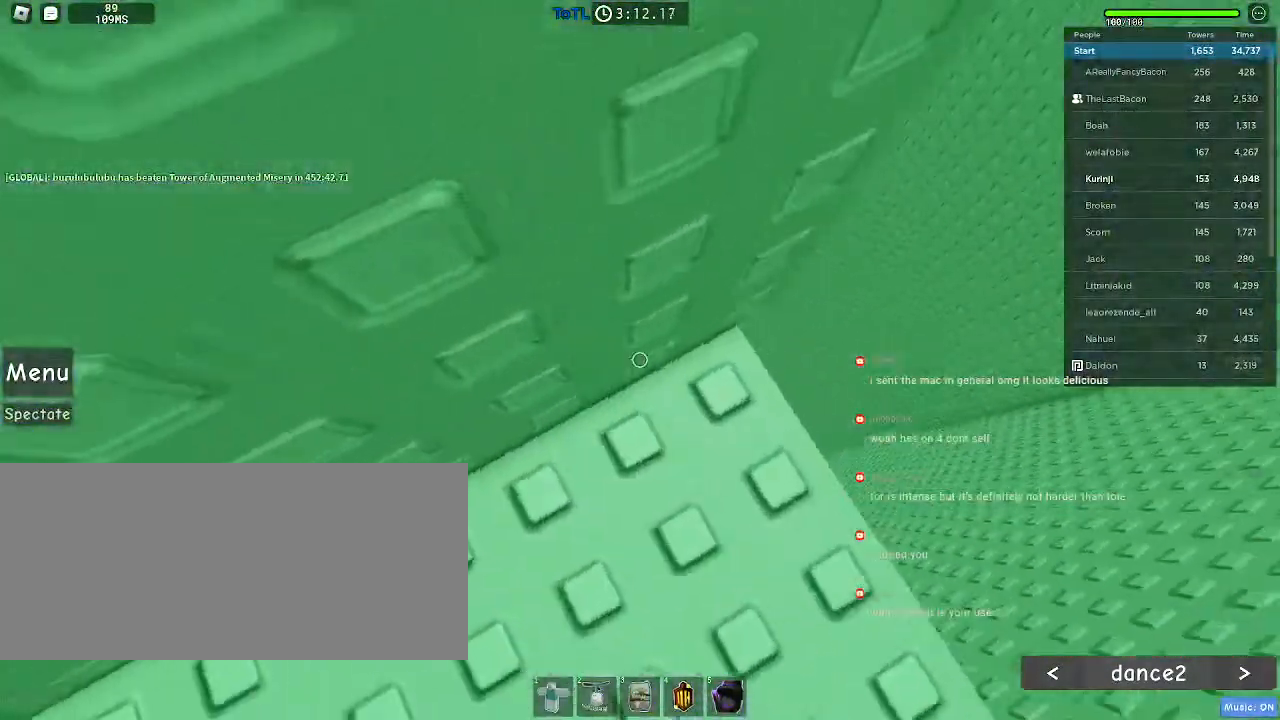
{"keys": [], "mouse": [], "events": [[33, "w", "up"], [150, "w", "down"], [266, "w", "up"], [350, "w", "down"], [450, "w", "up"]]}
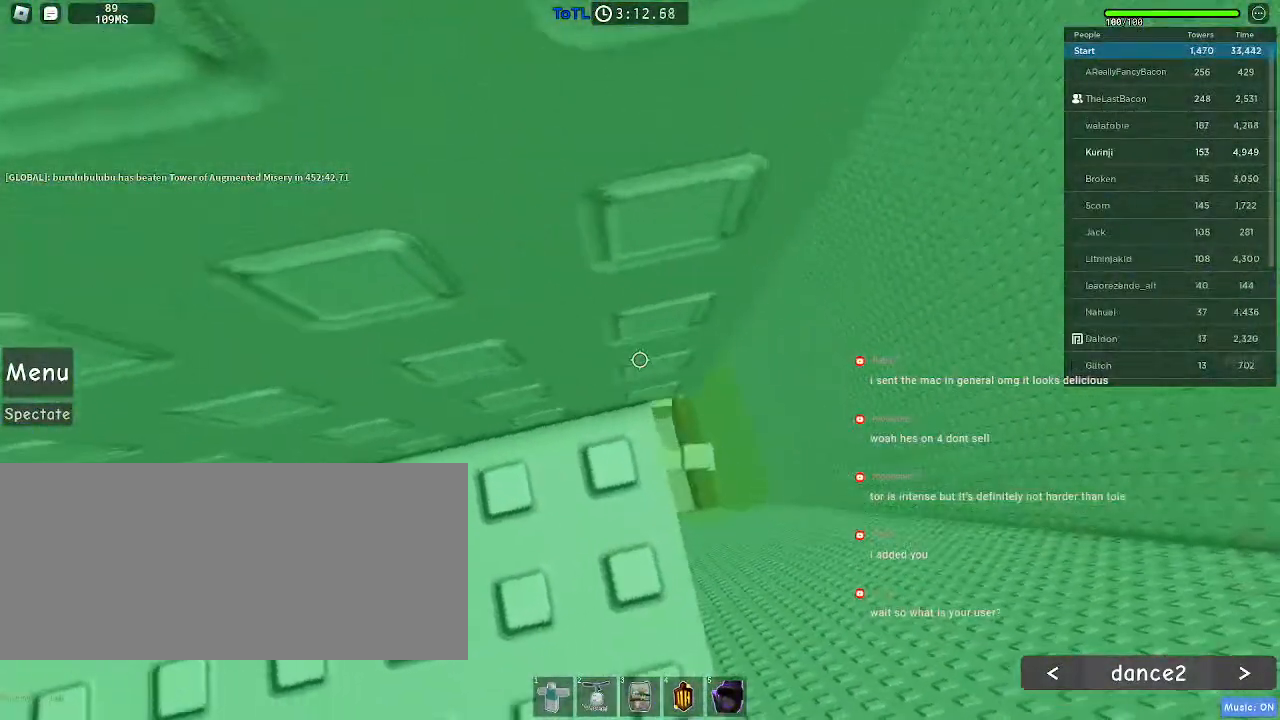
{"keys": [], "mouse": [], "events": [[50, "w", "down"], [133, "w", "up"], [266, "w", "down"], [333, "w", "up"]]}
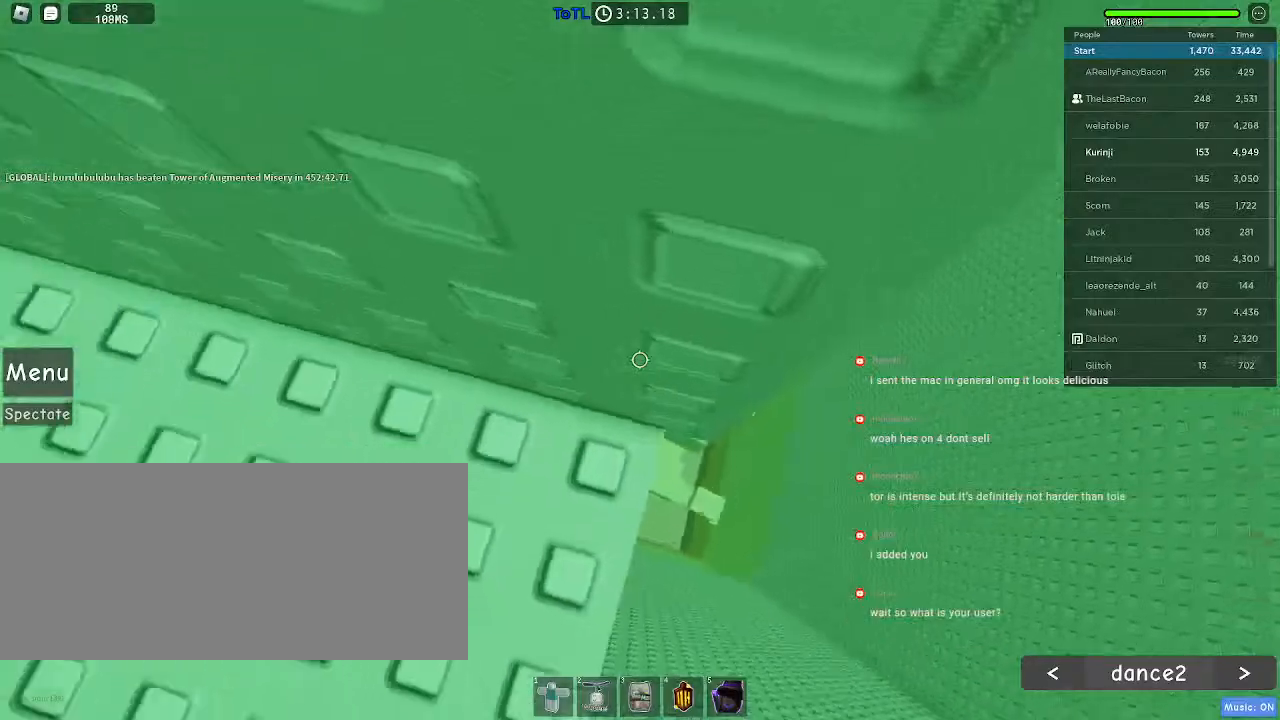
{"keys": ["d"], "mouse": [], "events": [[466, "d", "down"]]}
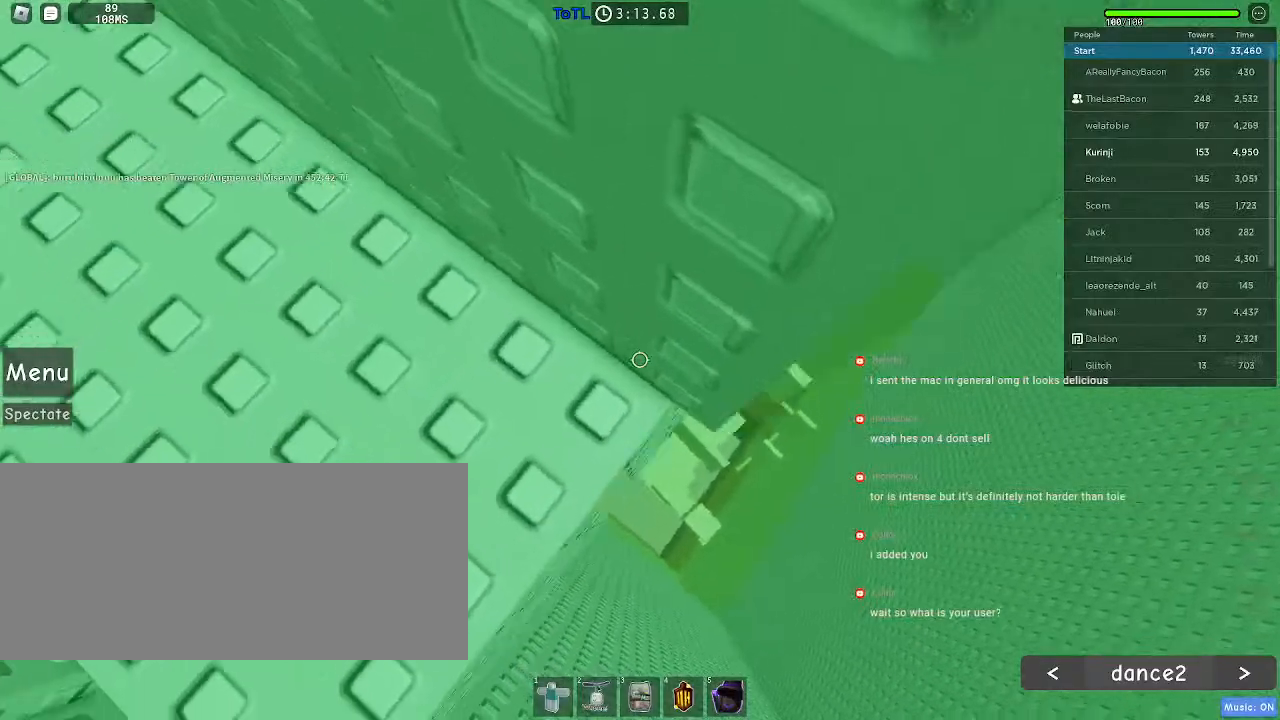
{"keys": ["d"], "mouse": [], "events": [[66, "space", "down"], [200, "space", "up"]]}
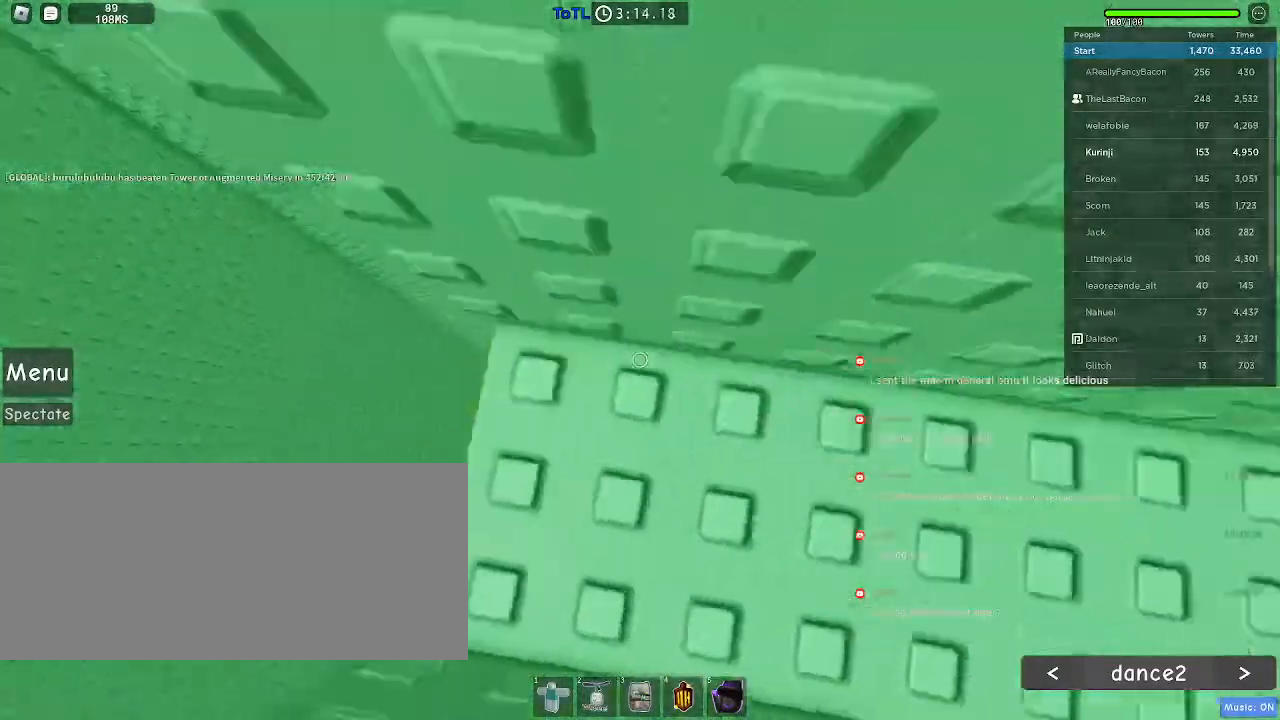
{"keys": [], "mouse": [], "events": [[100, "d", "up"]]}
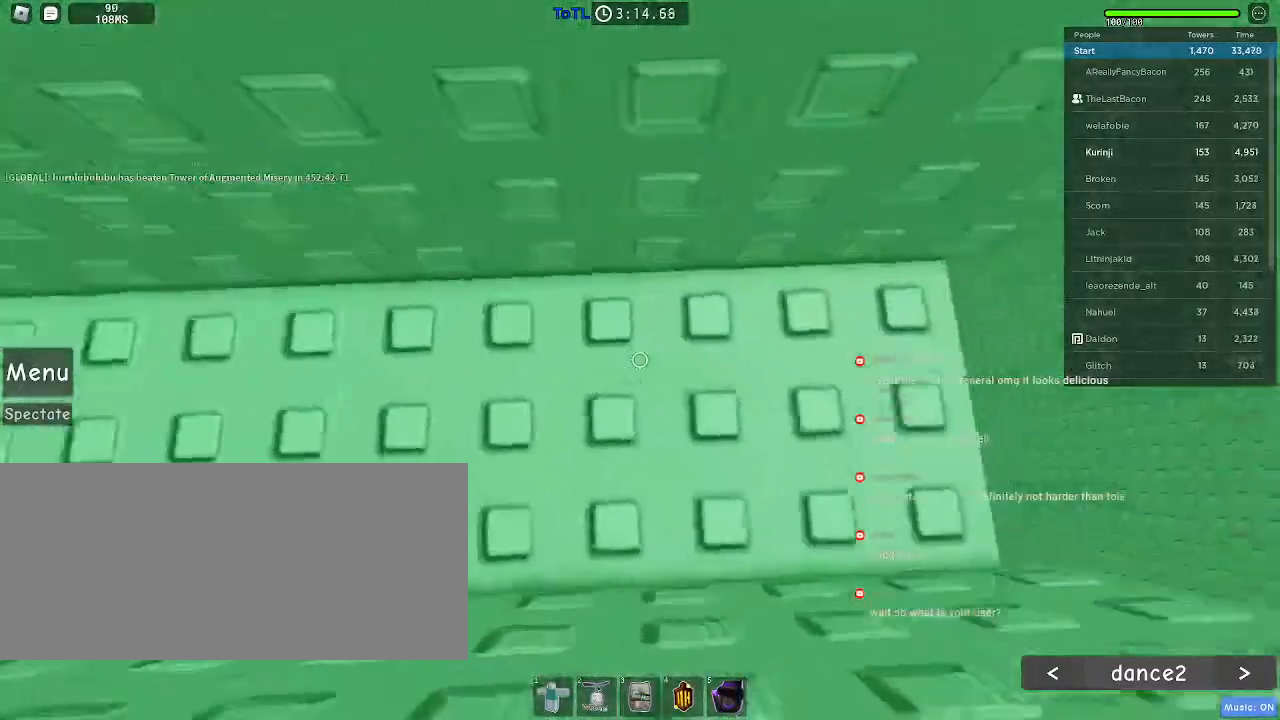
{"keys": ["w"], "mouse": [], "events": [[183, "w", "down"]]}
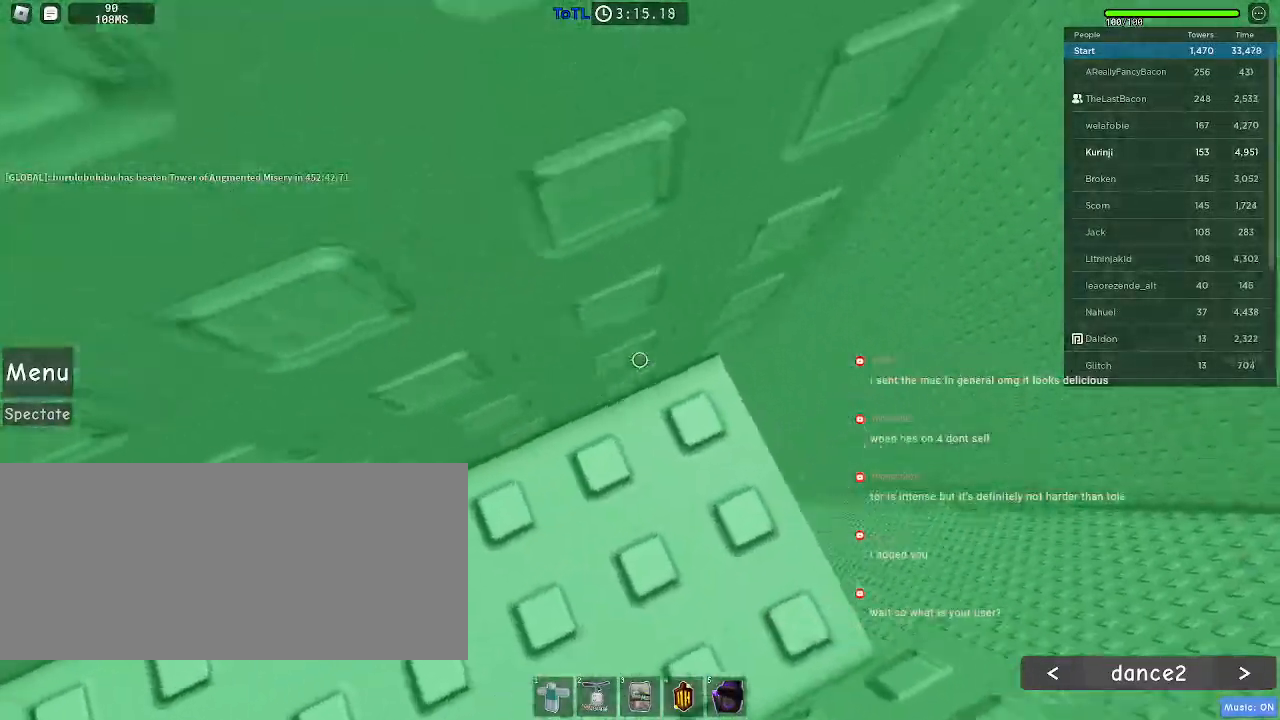
{"keys": [], "mouse": [], "events": [[150, "w", "up"], [333, "w", "down"], [450, "w", "up"]]}
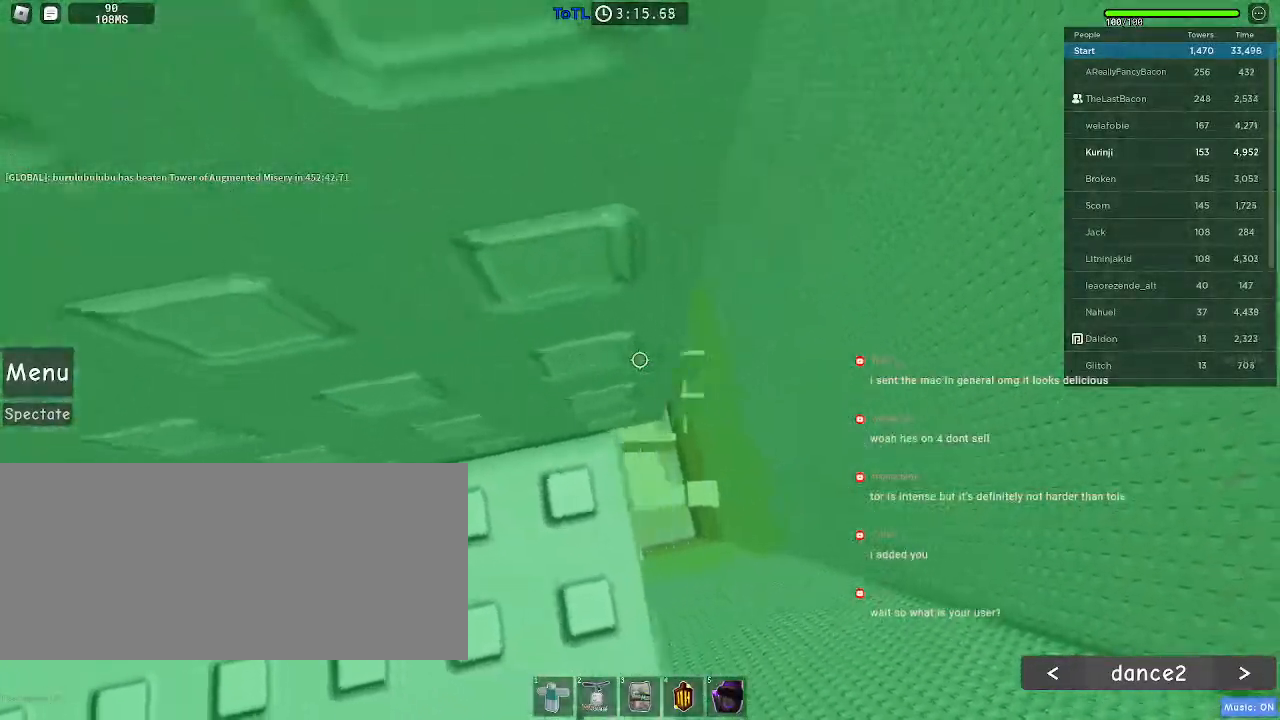
{"keys": [], "mouse": [], "events": [[100, "w", "down"], [200, "w", "up"]]}
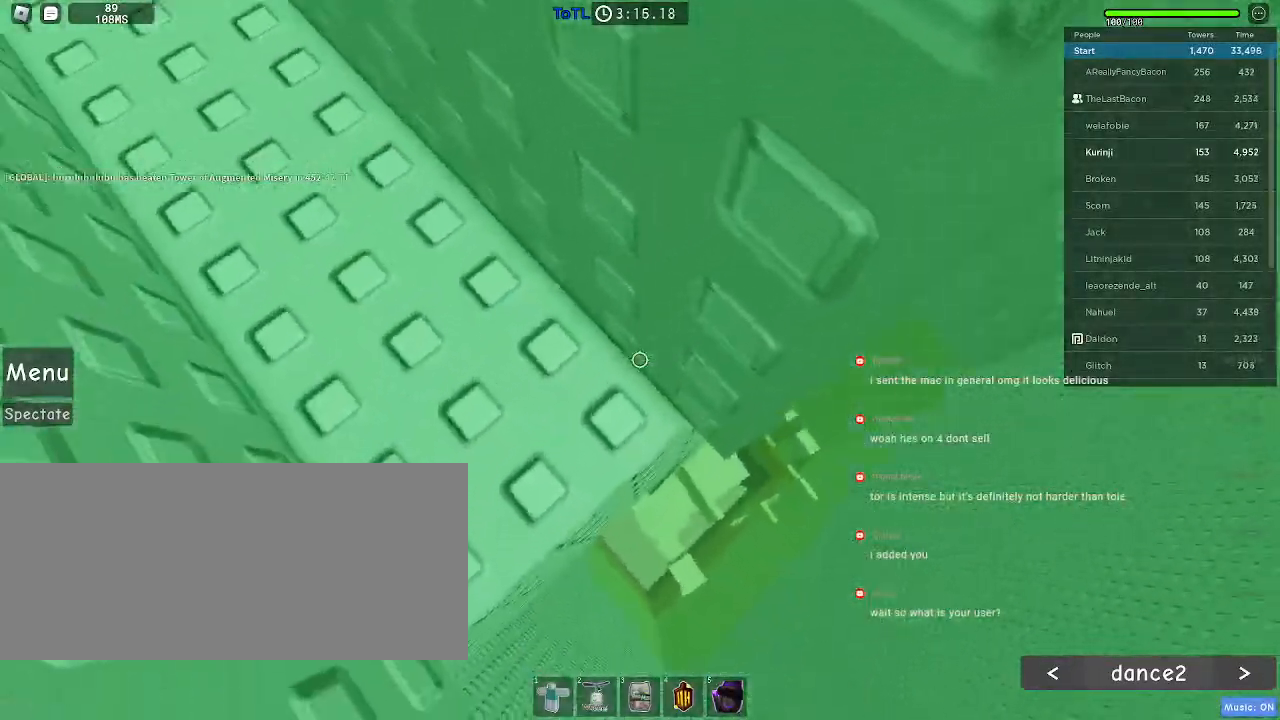
{"keys": ["d"], "mouse": [], "events": [[200, "d", "down"], [316, "space", "down"], [416, "space", "up"]]}
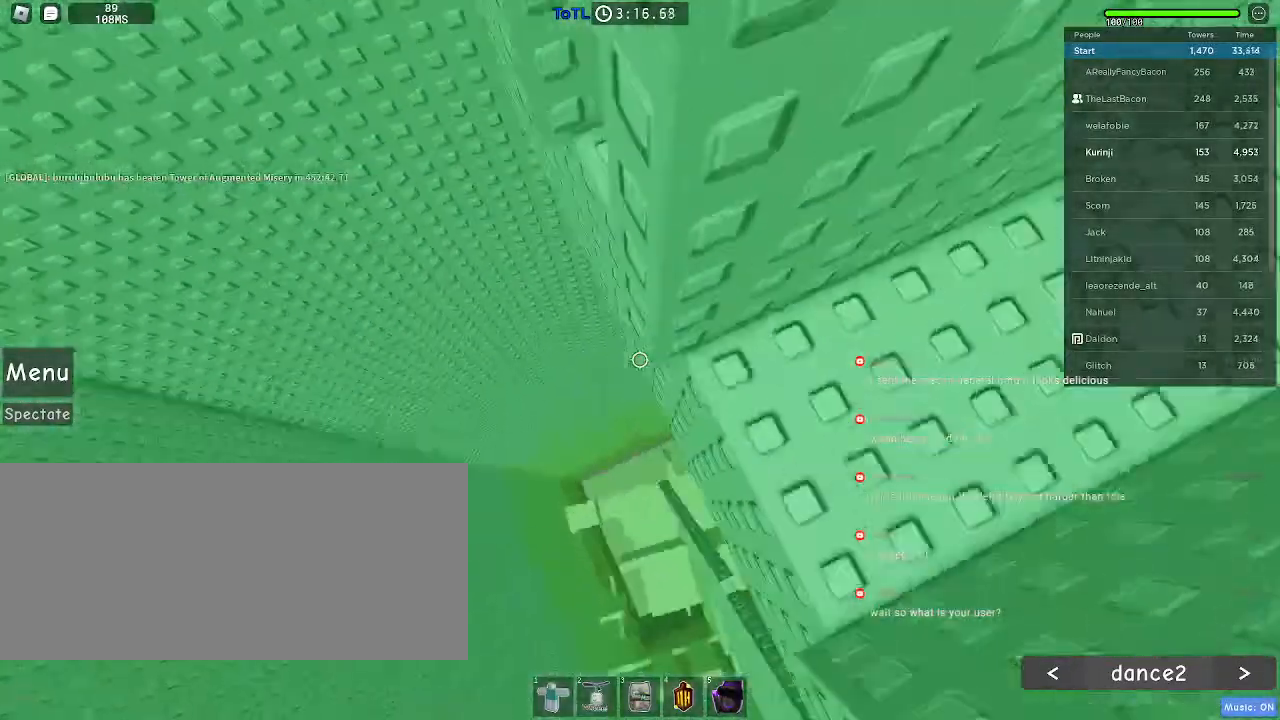
{"keys": ["w"], "mouse": [], "events": [[283, "d", "up"], [450, "w", "down"]]}
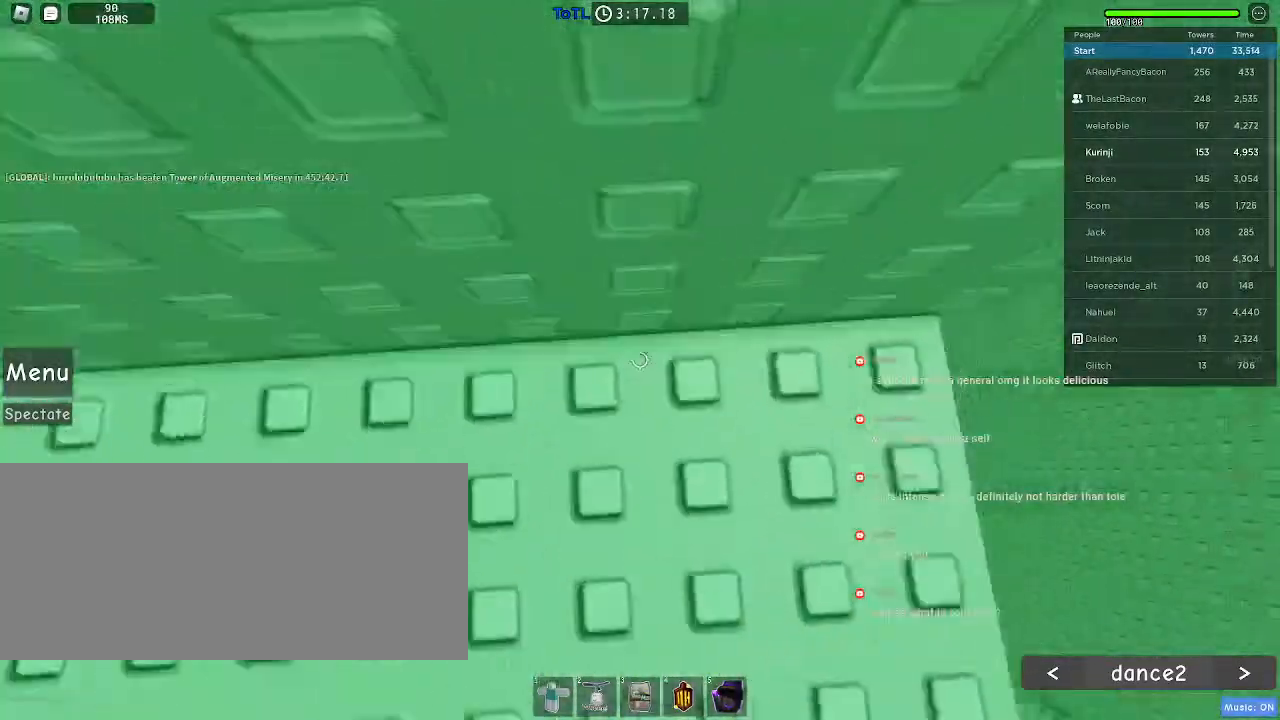
{"keys": ["w"], "mouse": [], "events": []}
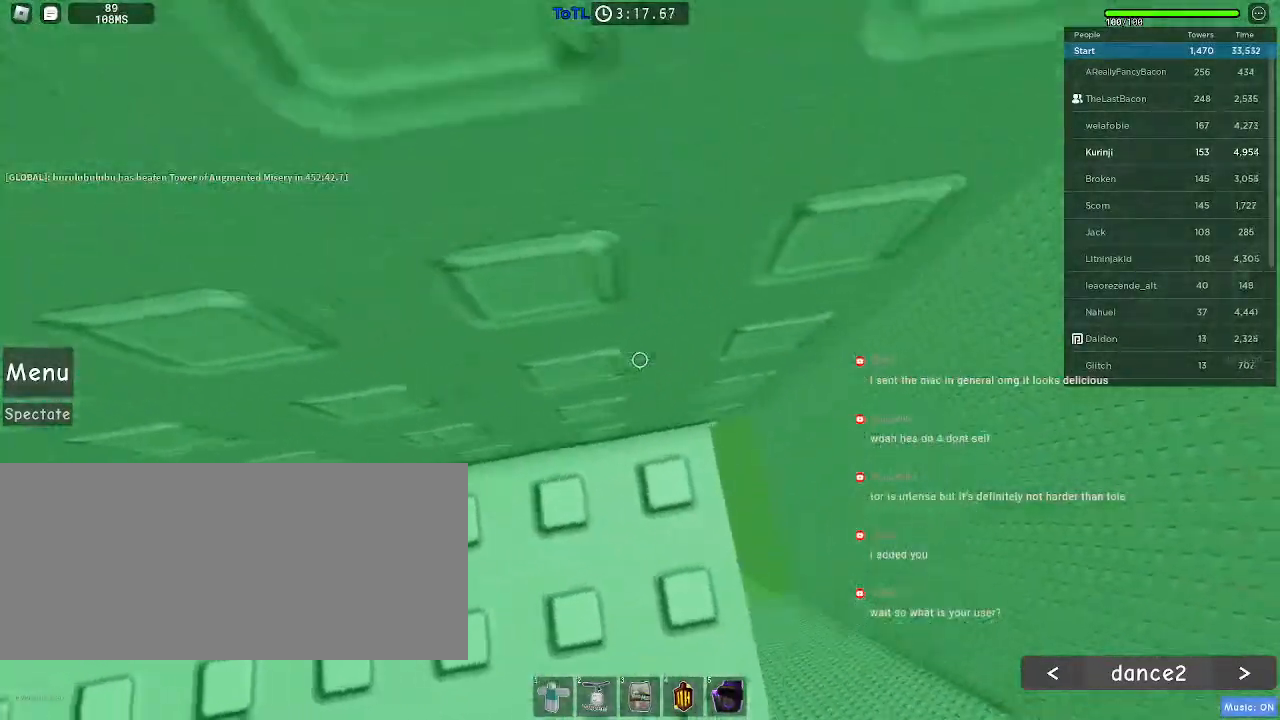
{"keys": [], "mouse": [], "events": [[183, "w", "up"], [316, "w", "down"], [416, "w", "up"]]}
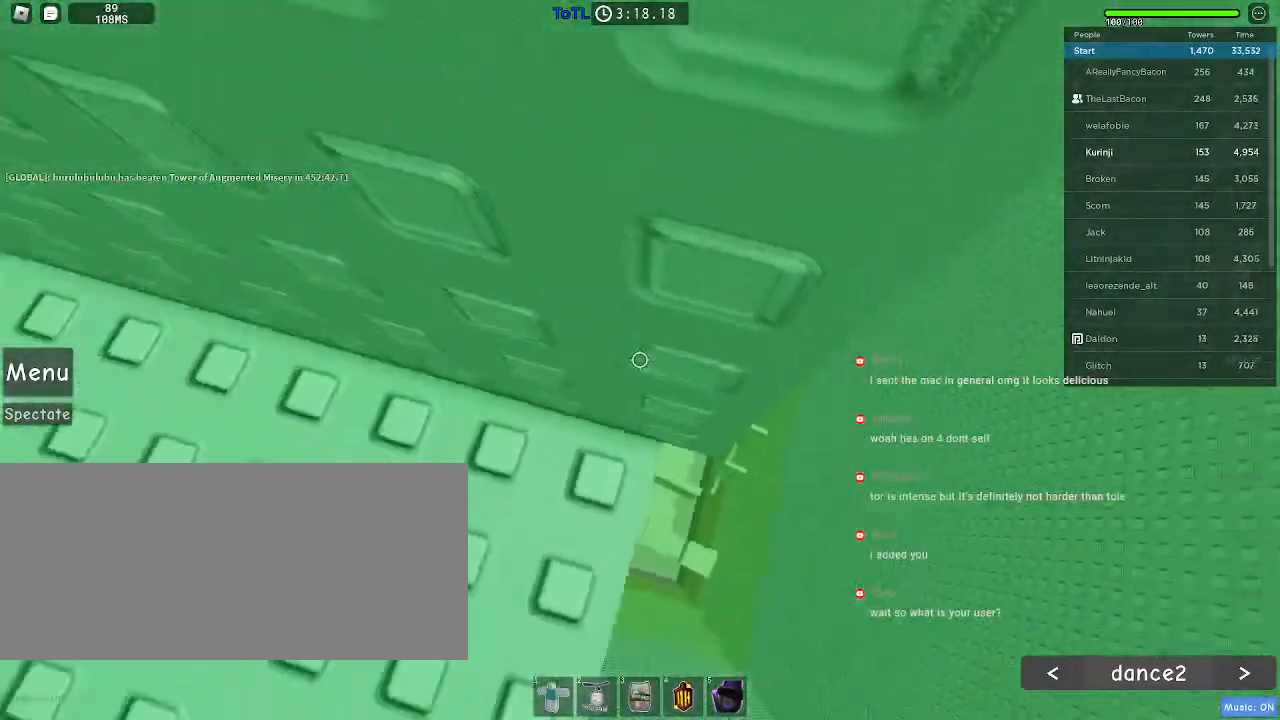
{"keys": ["d"], "mouse": [], "events": [[433, "d", "down"]]}
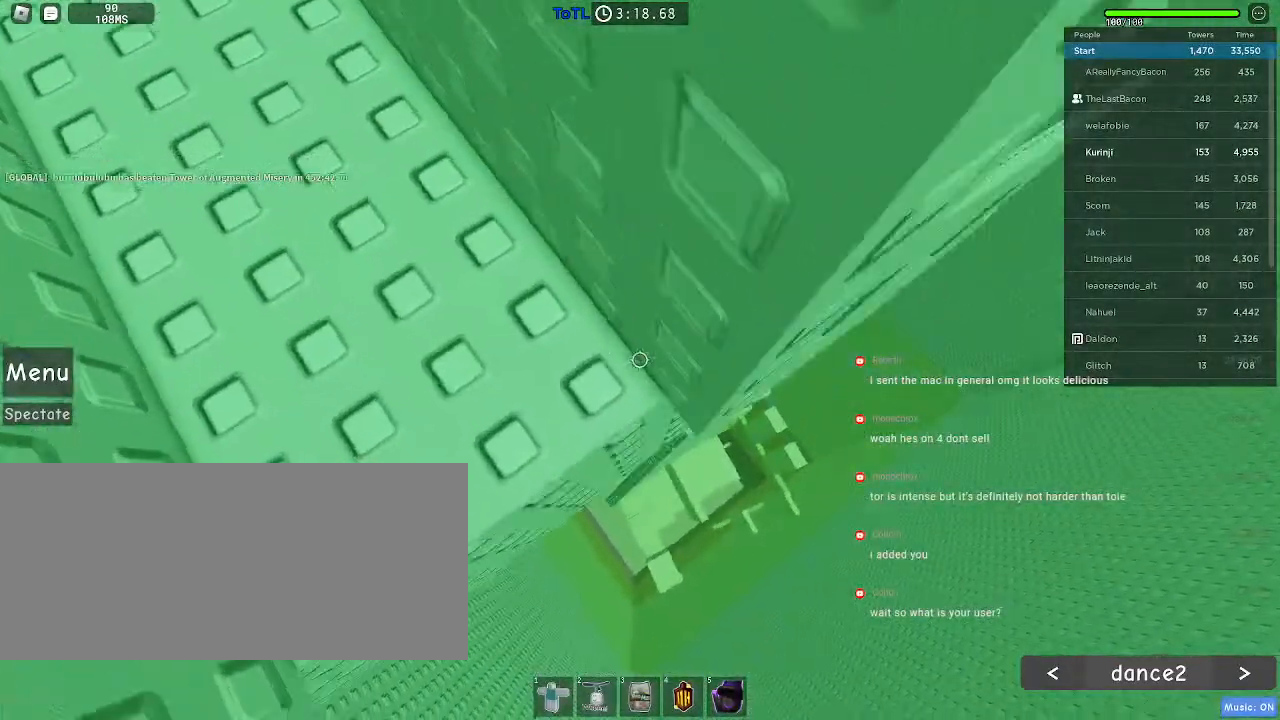
{"keys": ["d"], "mouse": [], "events": [[33, "space", "down"], [150, "space", "up"]]}
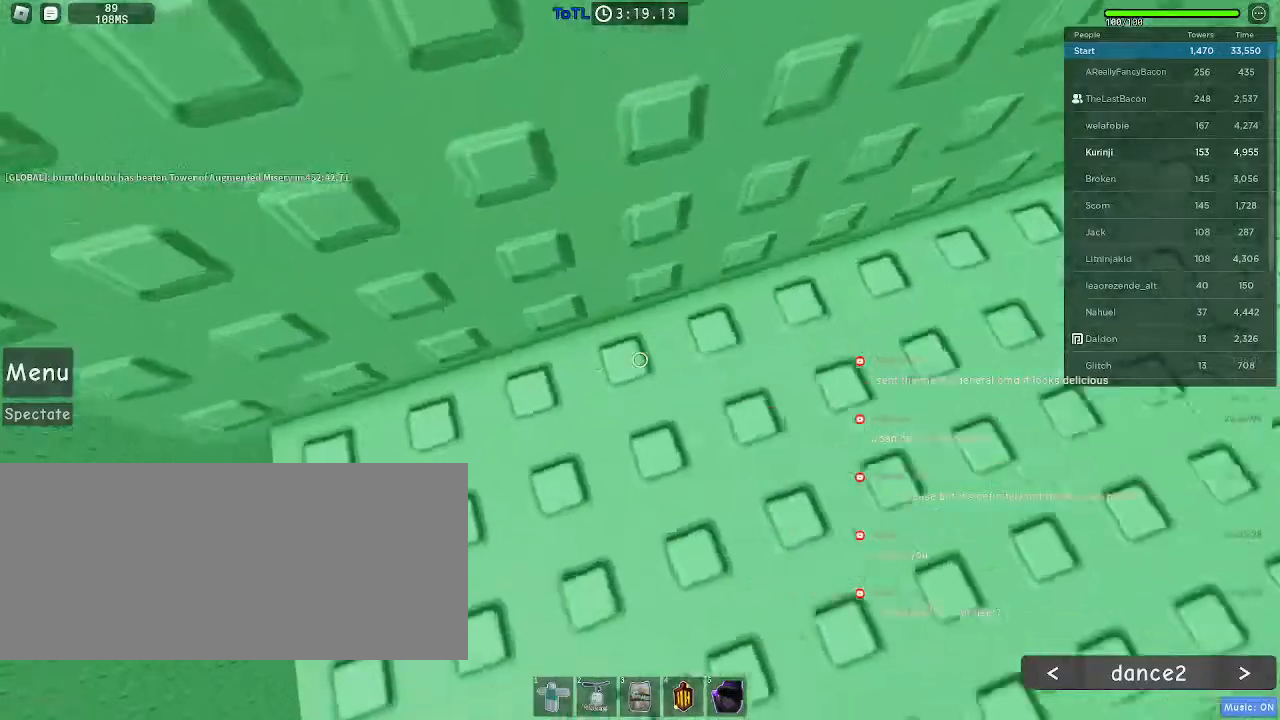
{"keys": [], "mouse": []}
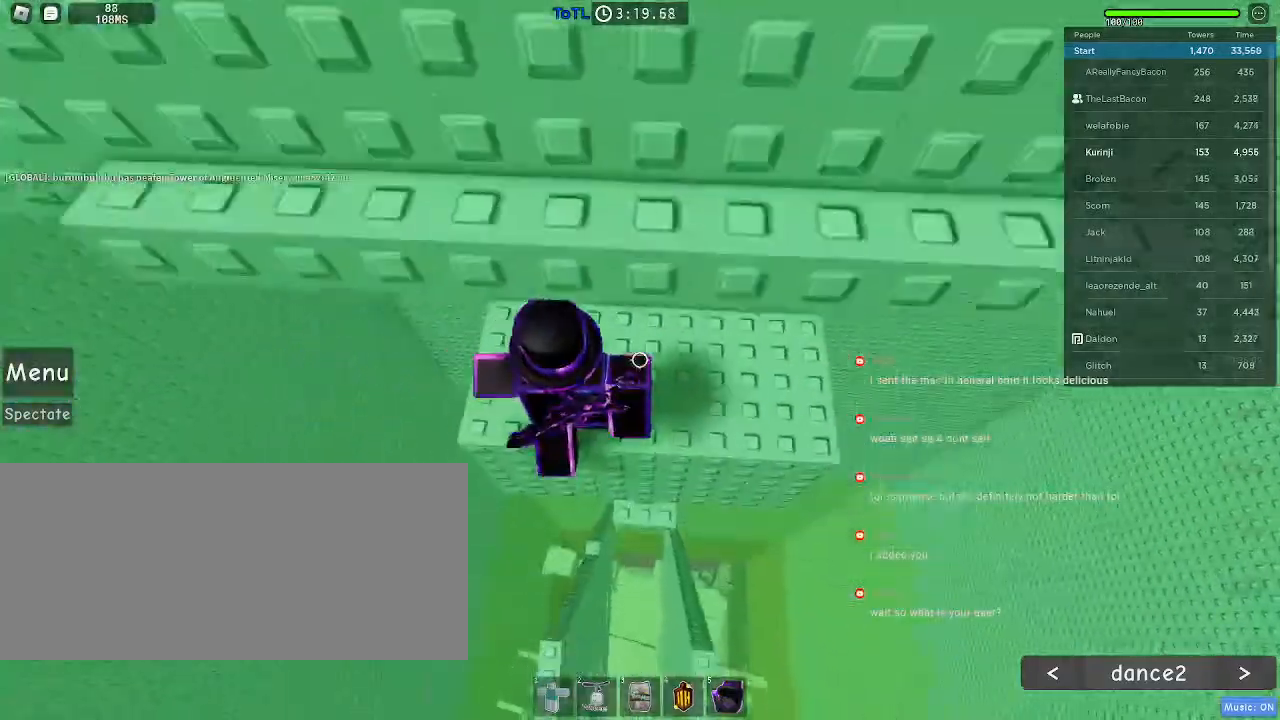
{"keys": ["w"], "mouse": [], "events": [[150, "s", "down"], [266, "space", "down"], [283, "s", "up"], [383, "w", "down"], [416, "space", "up"]]}
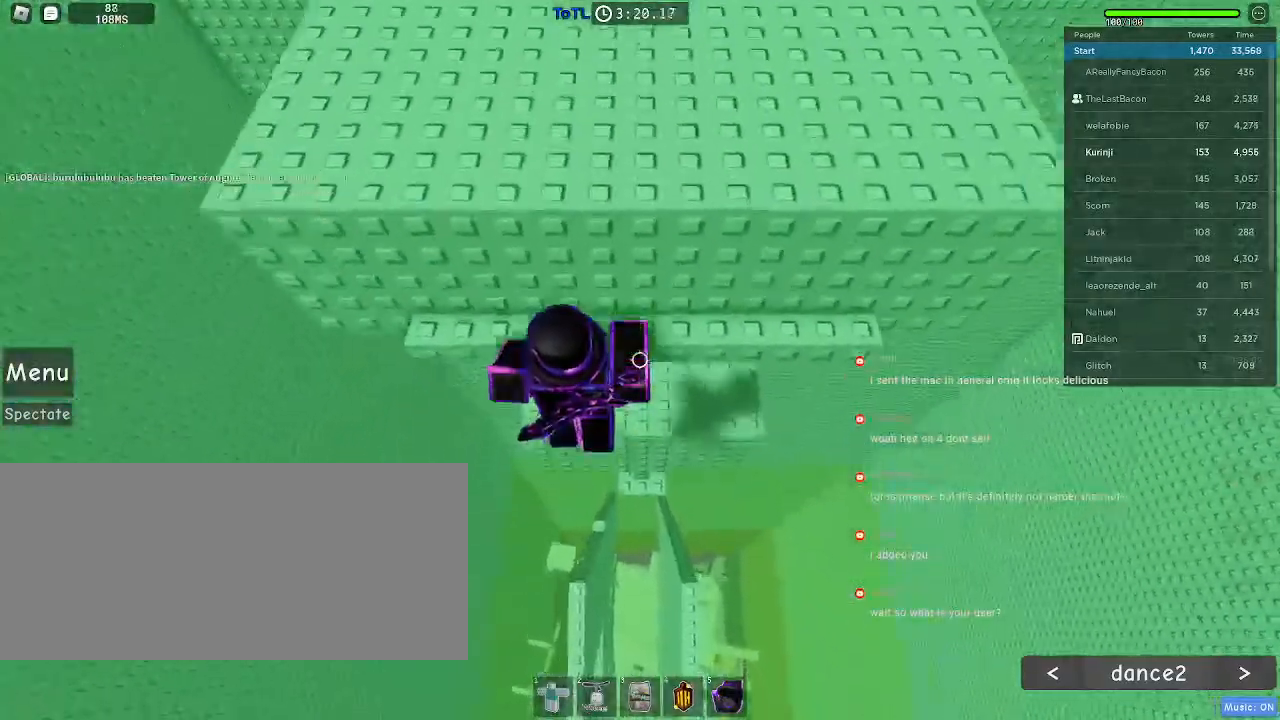
{"keys": ["w"], "mouse": [], "events": [[316, "space", "down"], [400, "space", "up"]]}
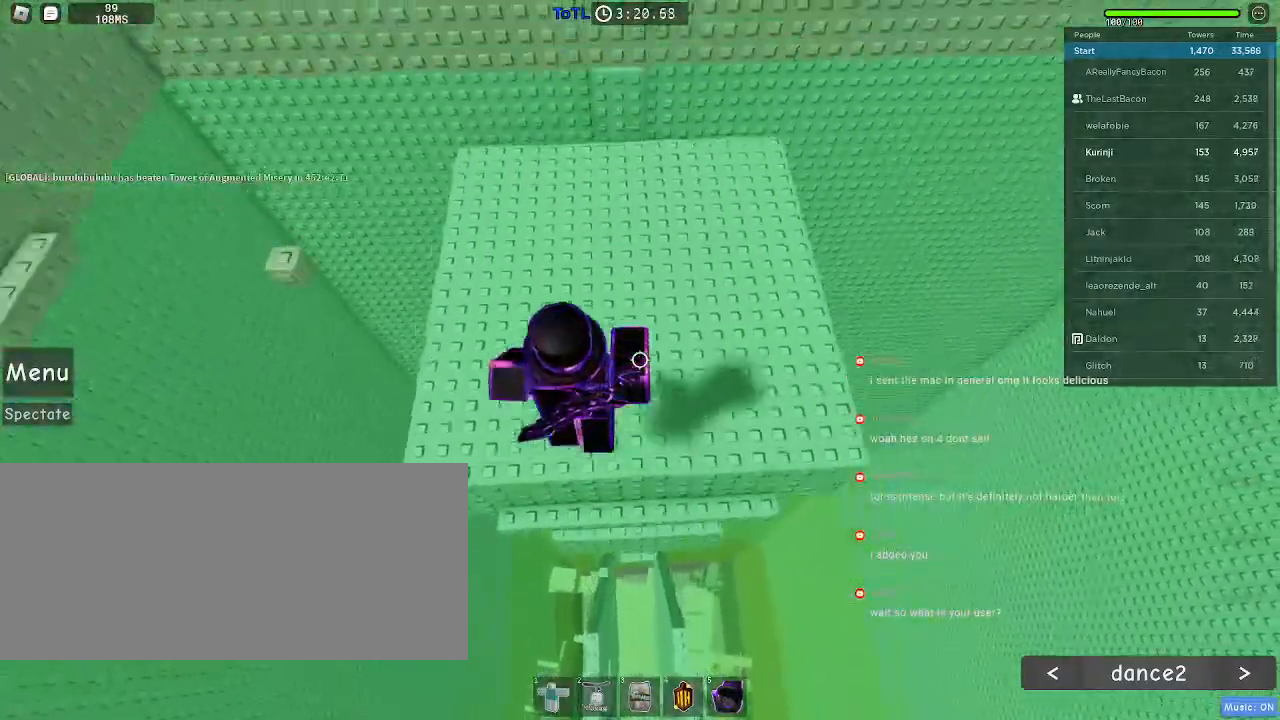
{"keys": ["d", "w"], "mouse": [], "events": [[500, "d", "down"]]}
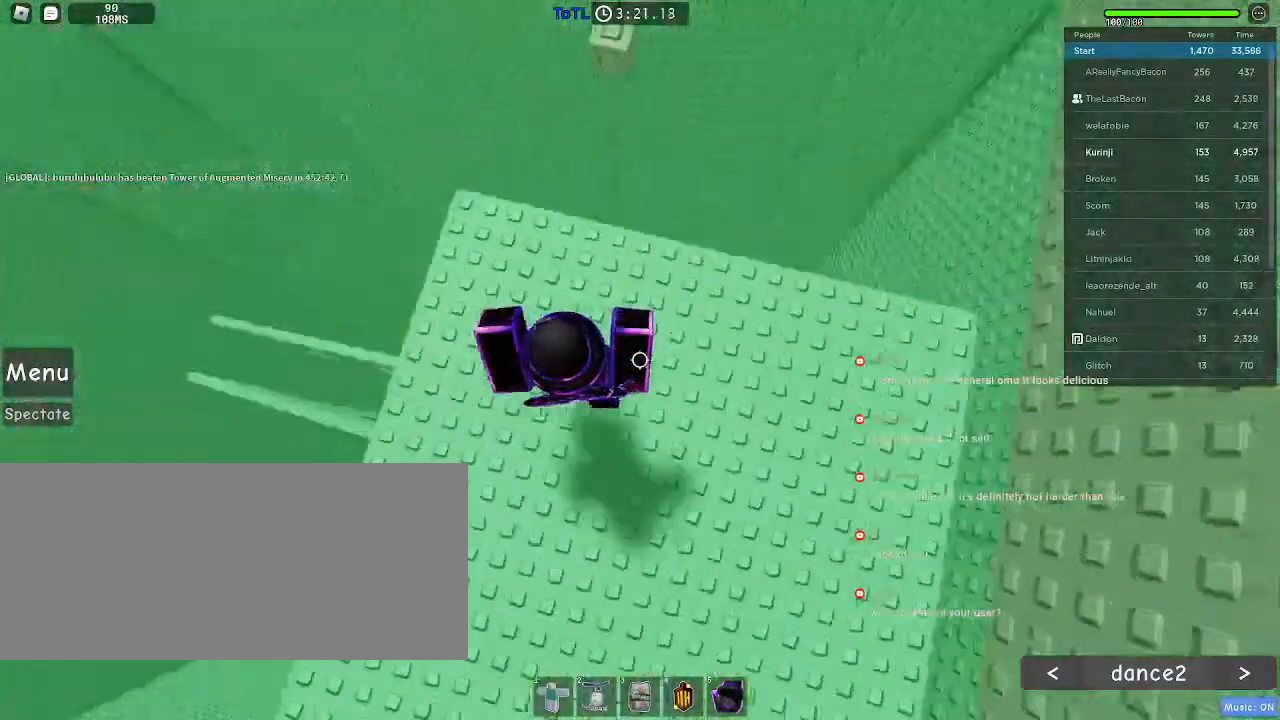
{"keys": [], "mouse": [], "events": [[133, "d", "up"], [266, "w", "up"]]}
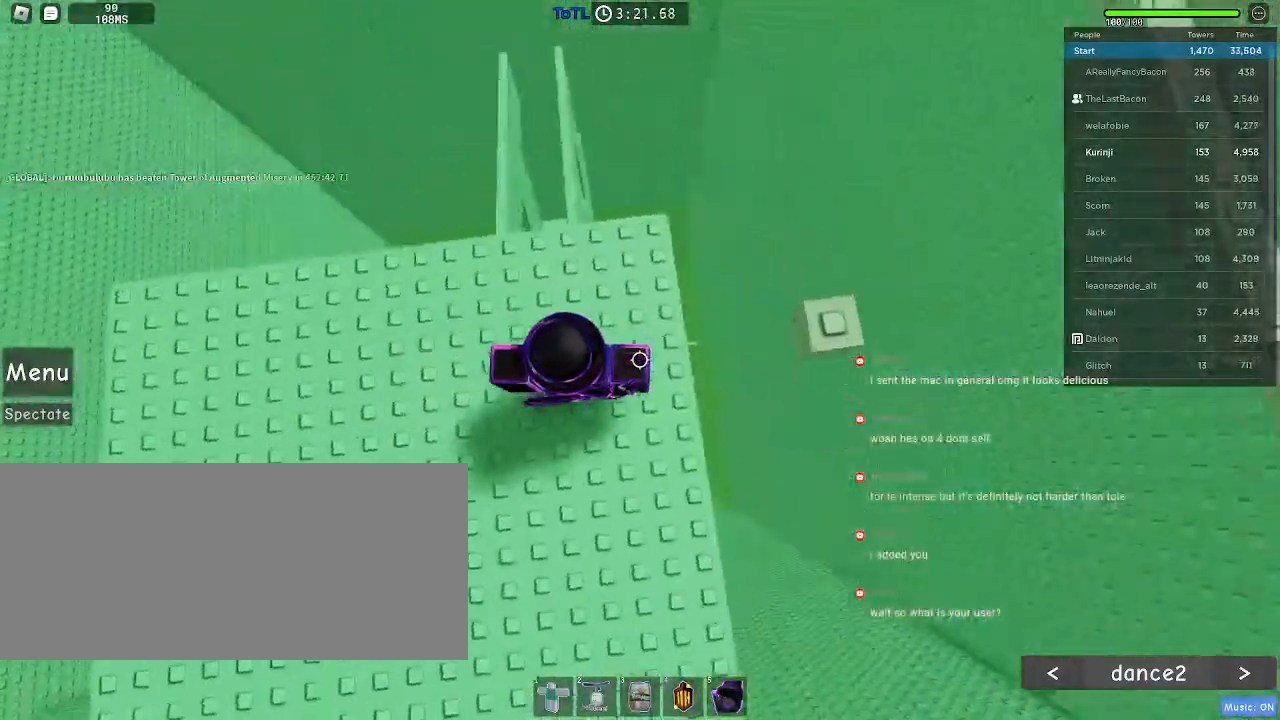
{"keys": ["d"], "mouse": [], "events": [[33, "space", "down"], [50, "d", "down"], [133, "space", "up"]]}
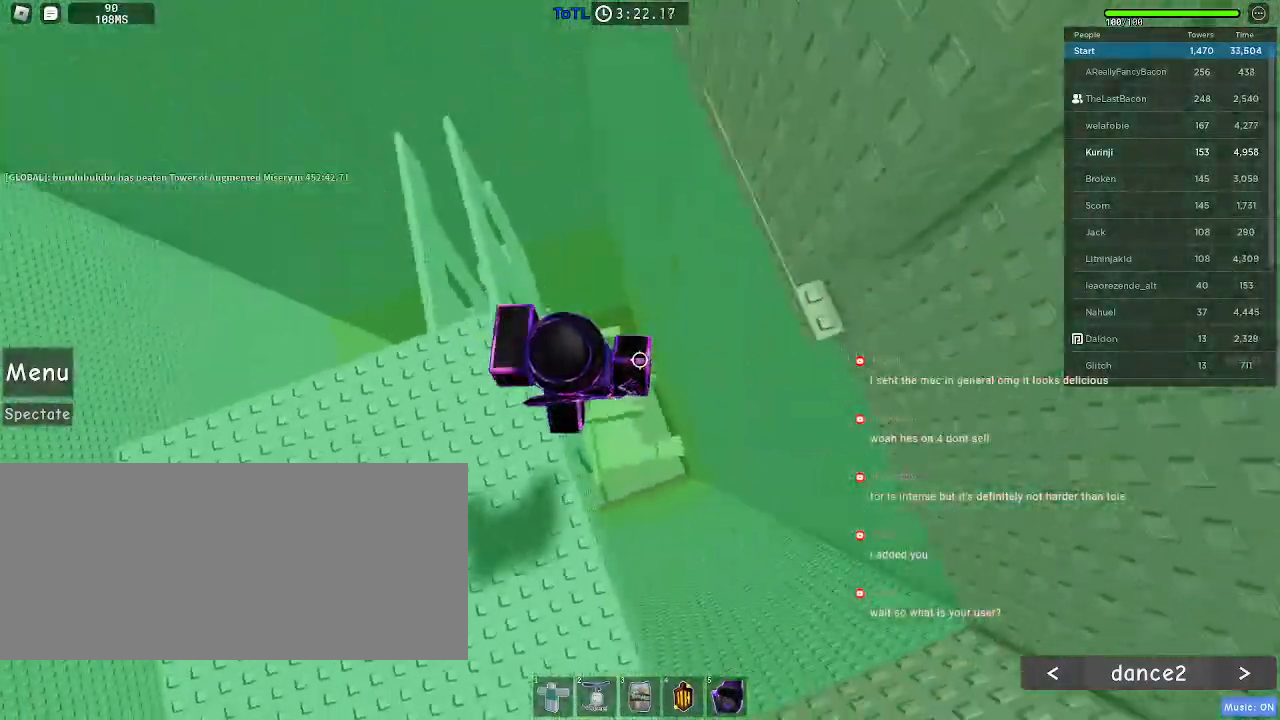
{"keys": ["d", "w"], "mouse": [], "events": [[33, "space", "down"], [116, "space", "up"], [466, "w", "down"]]}
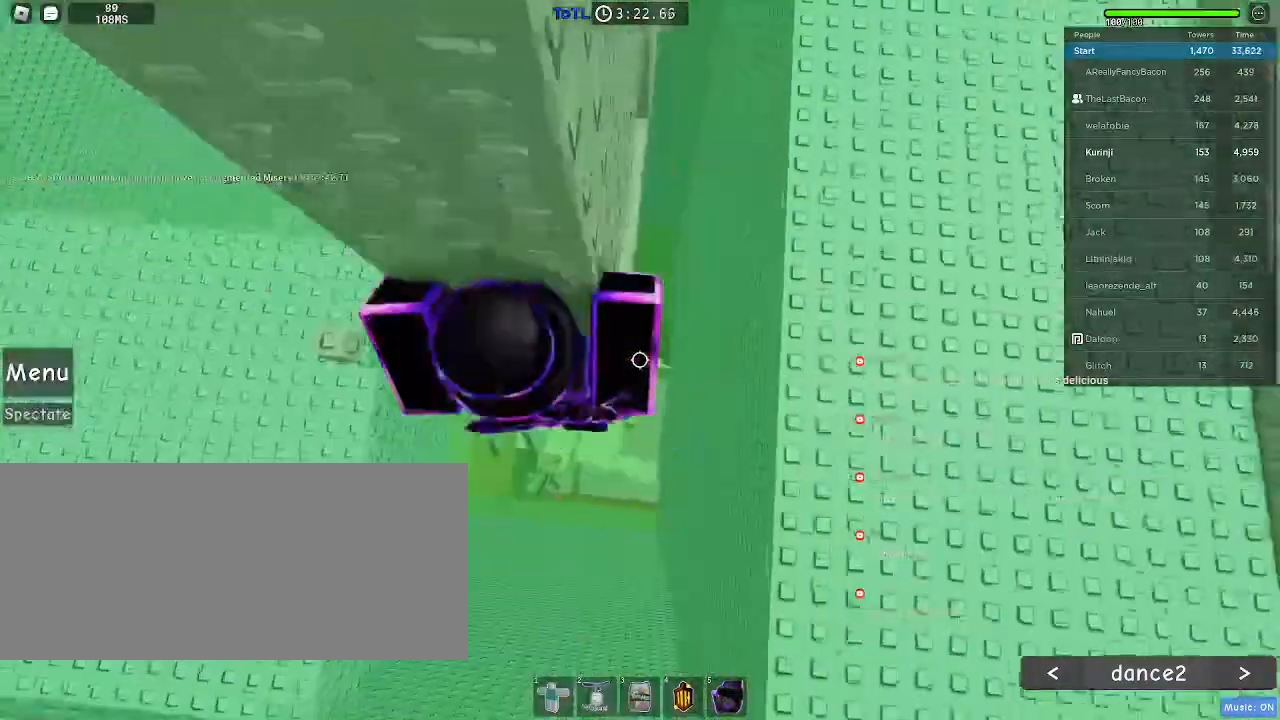
{"keys": ["w"], "mouse": []}
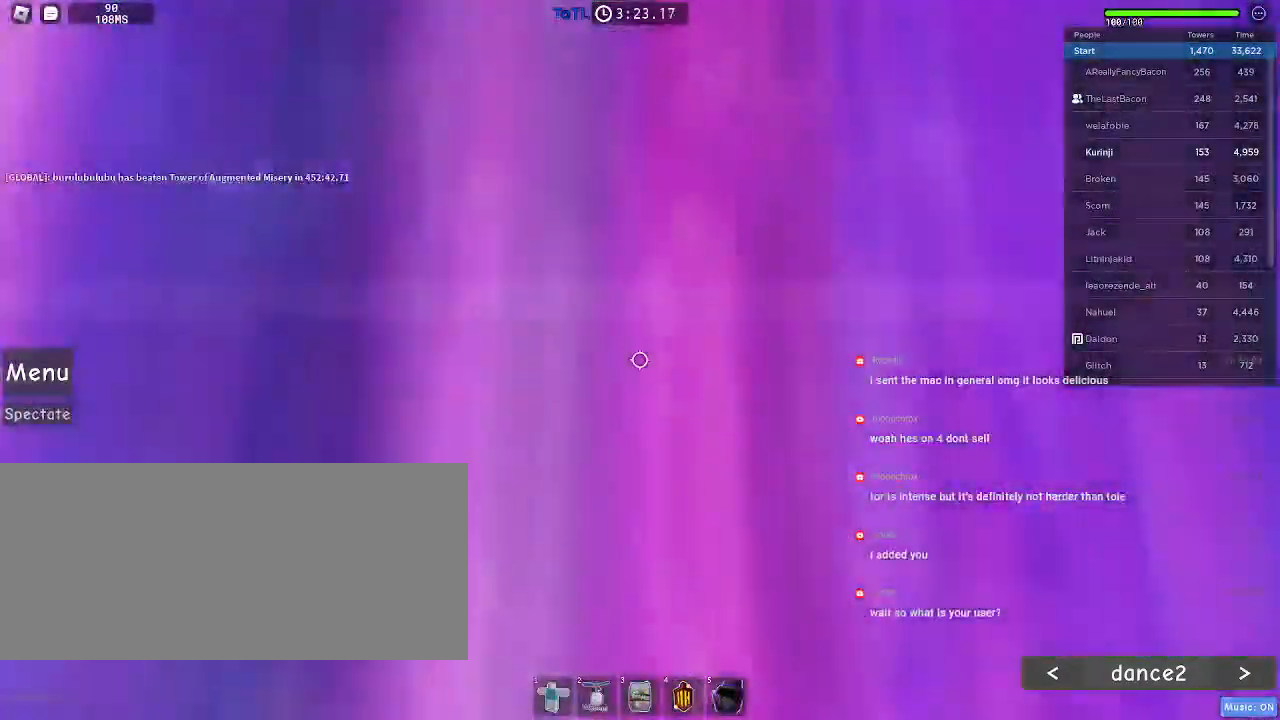
{"keys": ["w"], "mouse": [], "events": [[33, "mouse_wheel", "down"], [150, "mouse_wheel", "up"]]}
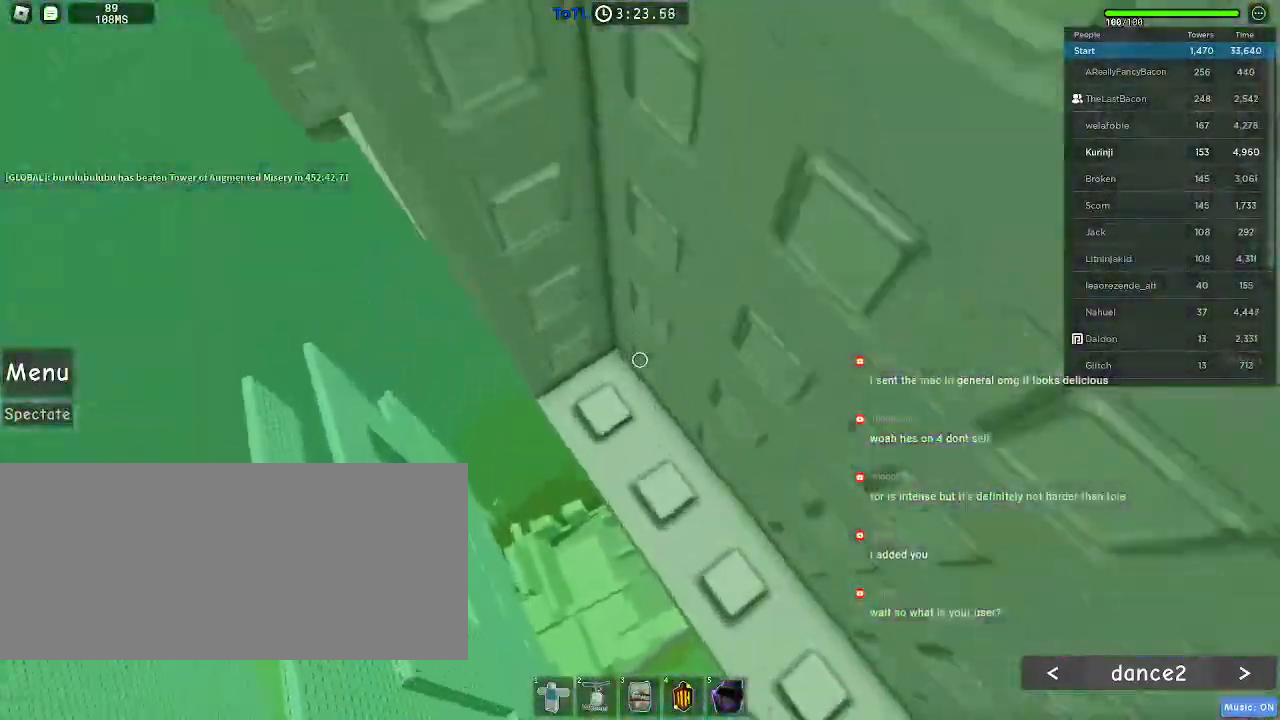
{"keys": [], "mouse": [], "events": [[333, "w", "up"]]}
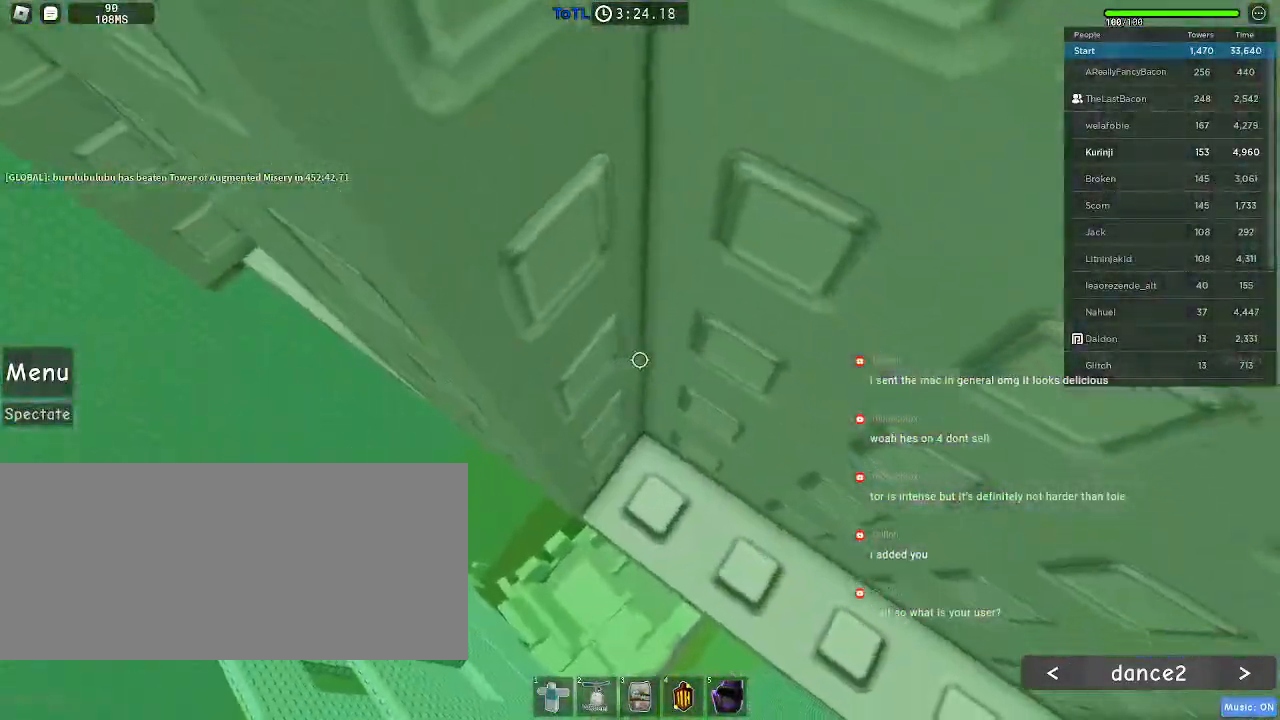
{"keys": ["a", "w"], "mouse": [], "events": [[66, "a", "down"], [66, "w", "down"]]}
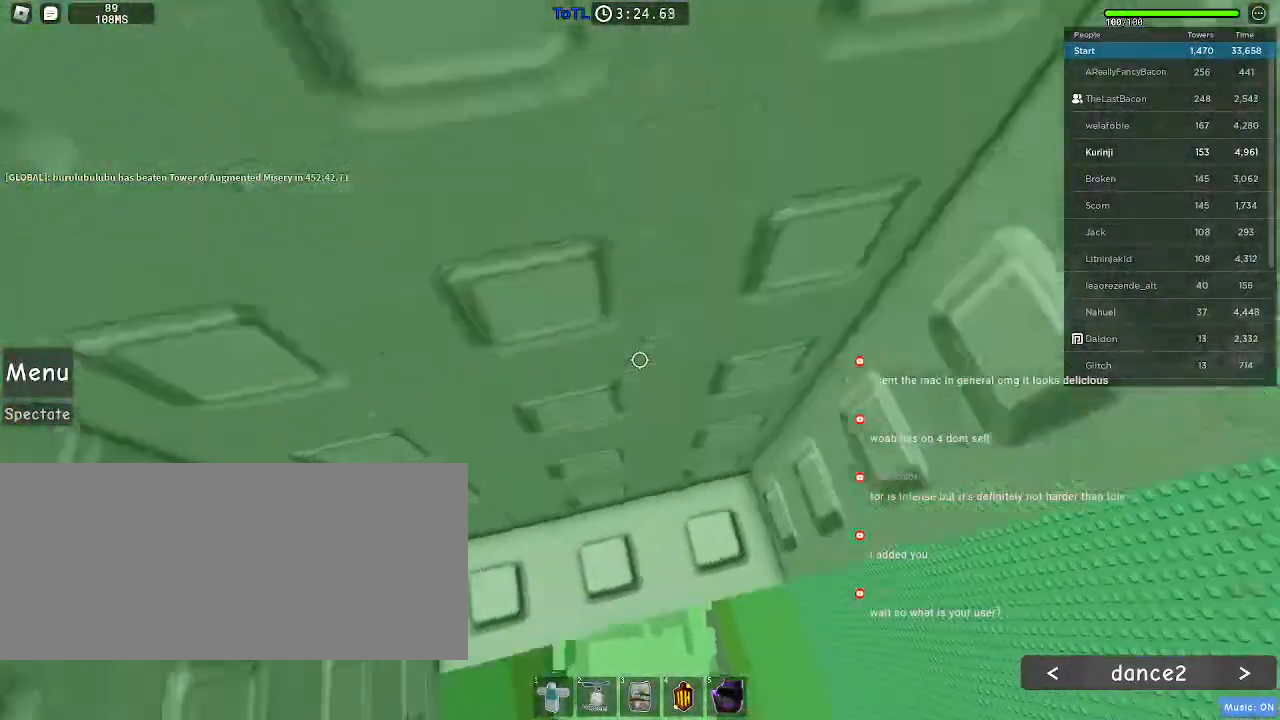
{"keys": ["w"], "mouse": [], "events": [[116, "a", "up"]]}
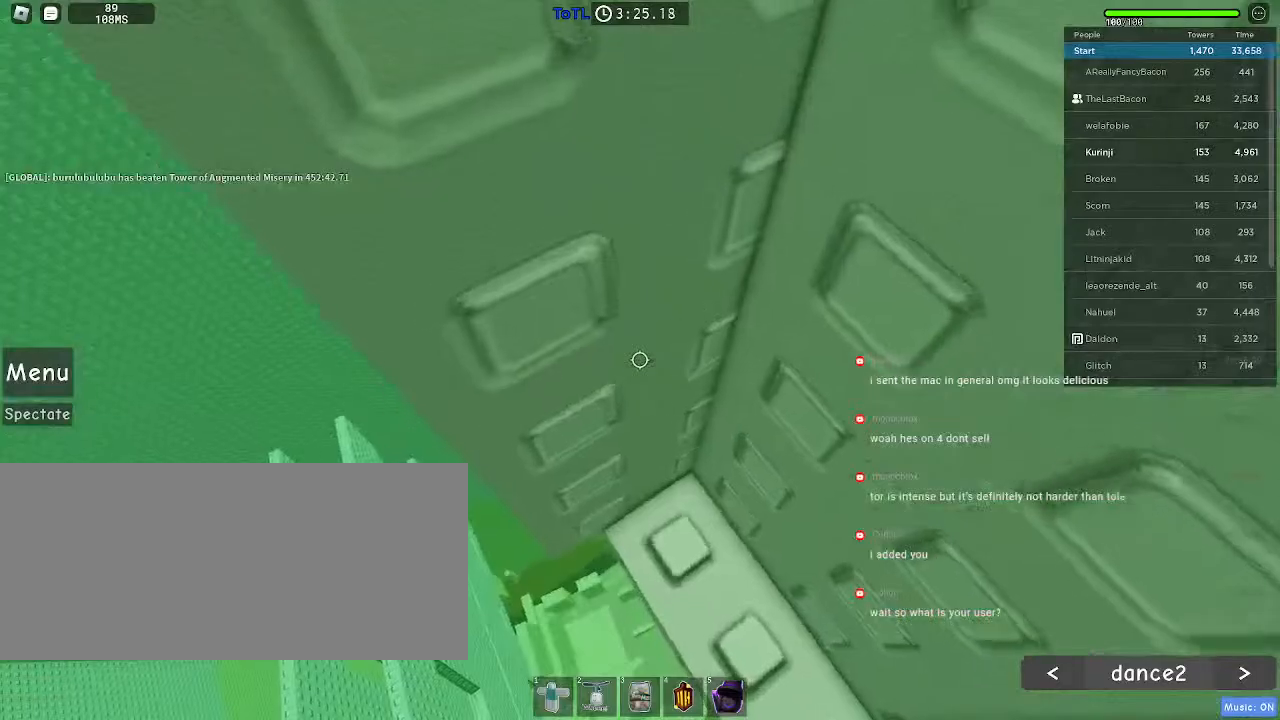
{"keys": ["w"], "mouse": [], "events": []}
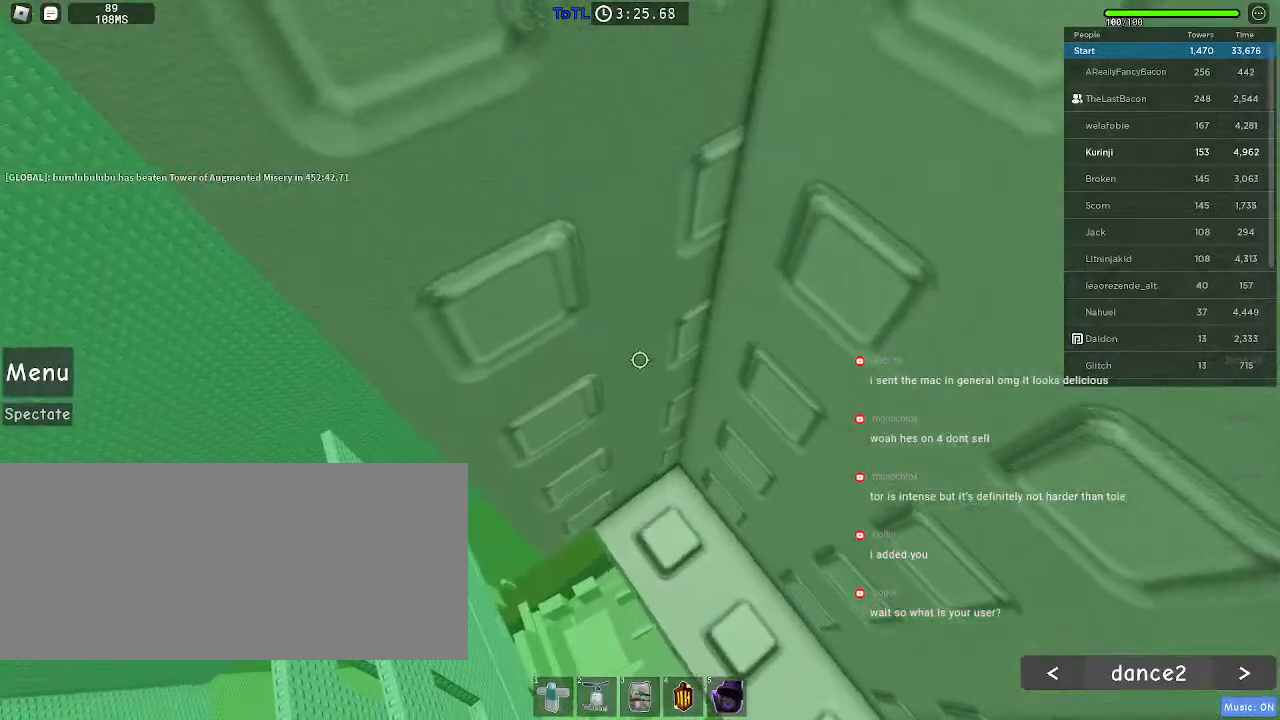
{"keys": ["a", "w"], "mouse": [], "events": [[416, "a", "down"]]}